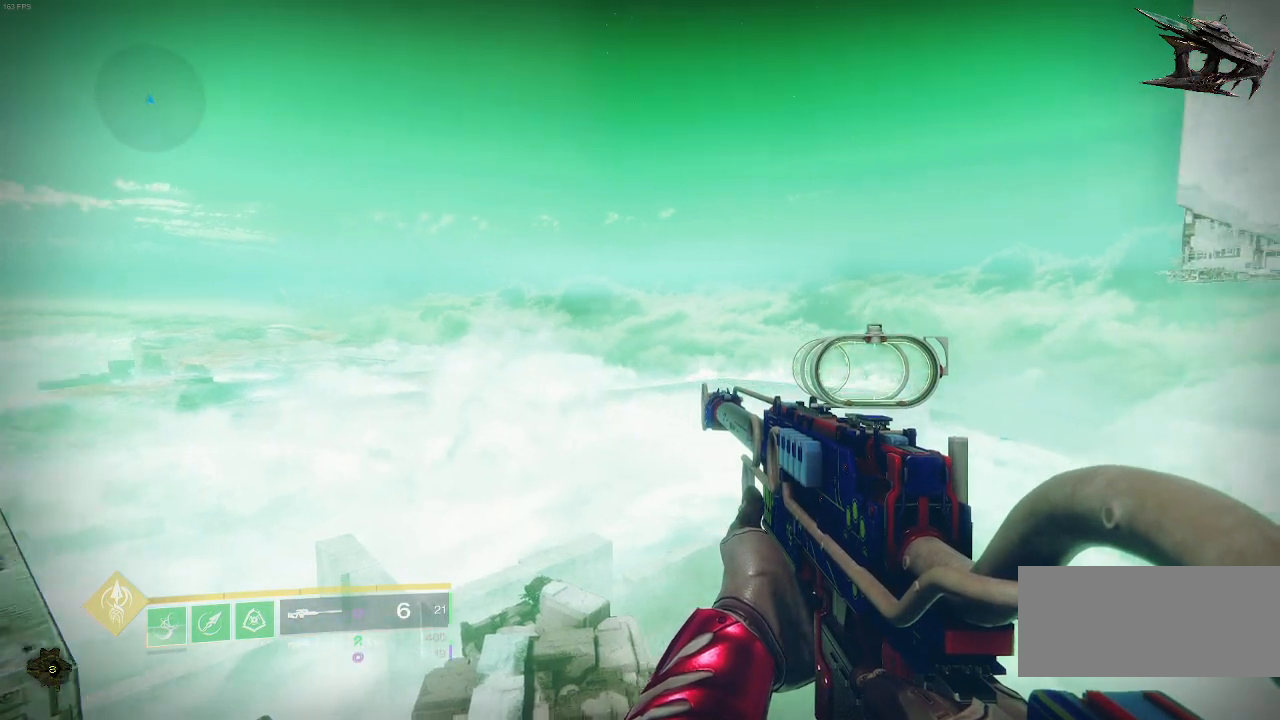
Gameplay with keyboard and mouse; each line is a JSON object with the keys and mouse buttons held at the frame after it. "events" lists presses ("down") and releases ("up") of "a", "ctrl", "d", "e", "f", "q", "r", "s", "shift", "space", "tab", "w", "mouse_left", "mouse_wheel", "mouse_right", "mouse_mb4" and "mouse_mb5" between this image and that frame as [ms after this image, input, new state], when the widget could be followed in between. "mouse_left", "mouse_wheel", "mouse_right", "mouse_mb4", "mouse_mb5" = the "left", "wheel", "right", "mb4", "mb5" buttons of the "mouse" list. No other keys are recorded. "wheel" means that the mouse wheel is clicked or scrolled. Mouse movement is not recorded.
{"keys": [], "mouse": [], "events": []}
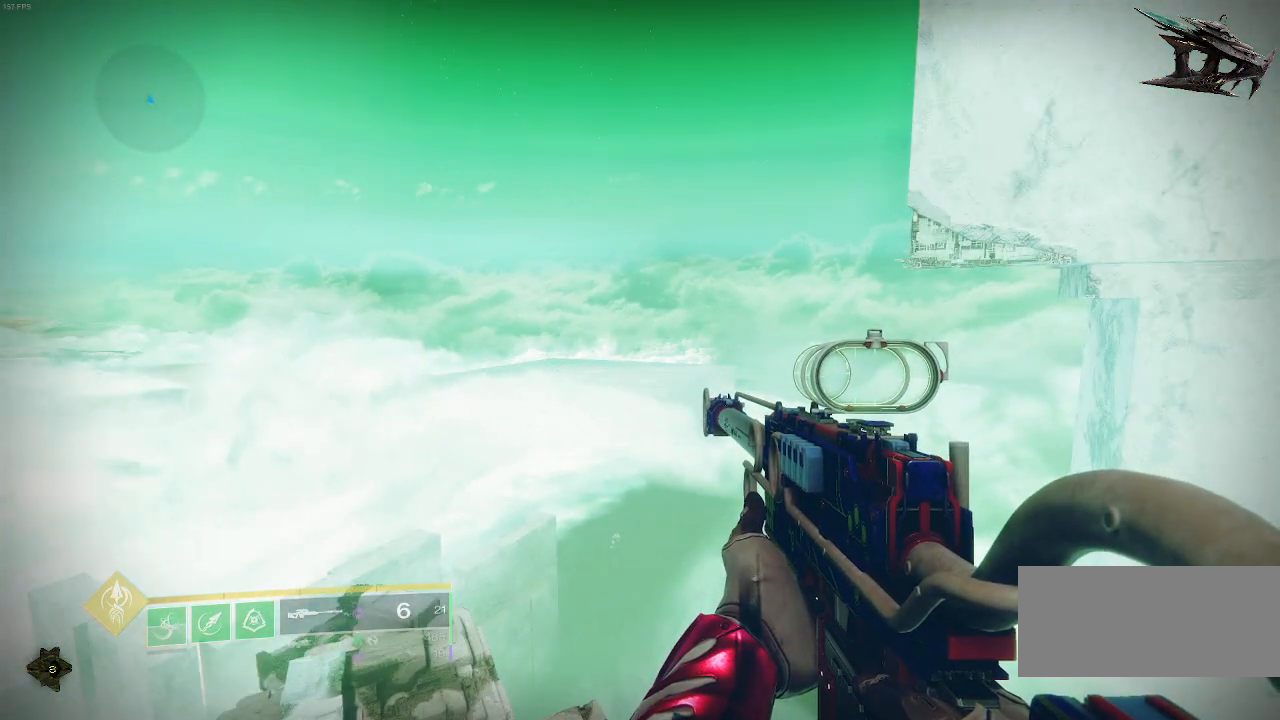
{"keys": [], "mouse": ["right"], "events": [[200, "mouse_right", "down"]]}
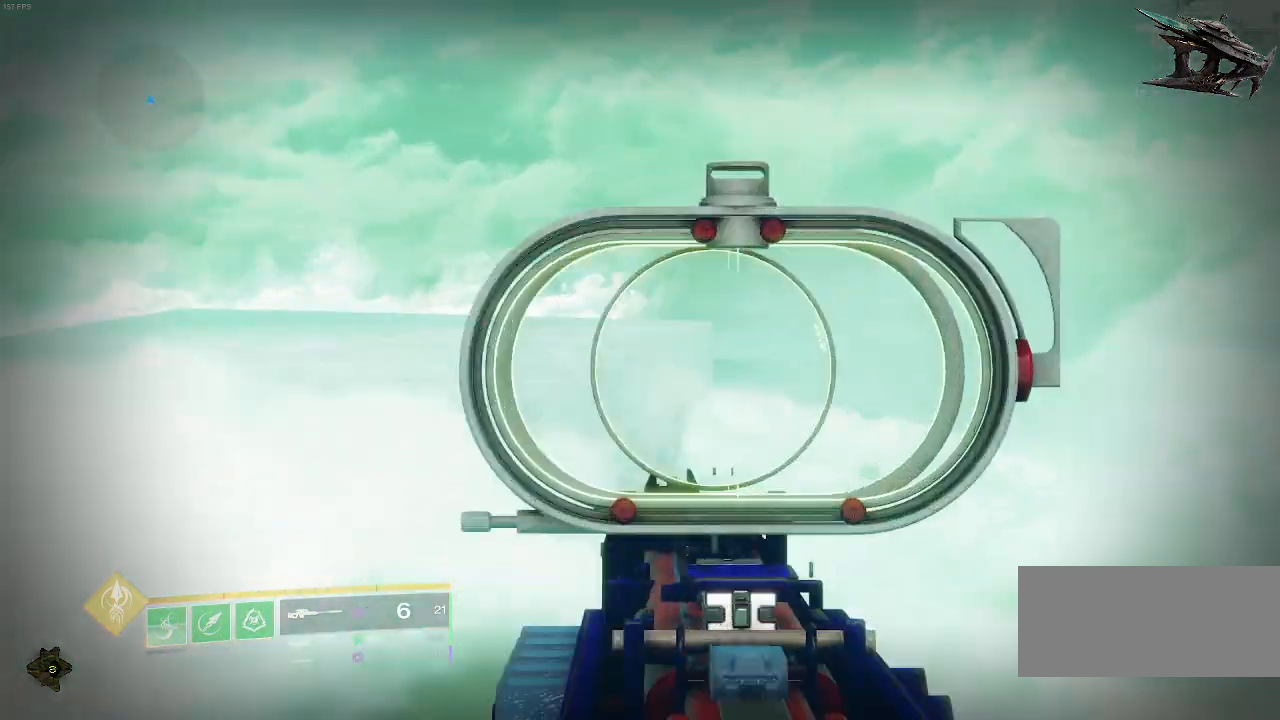
{"keys": [], "mouse": ["right"], "events": []}
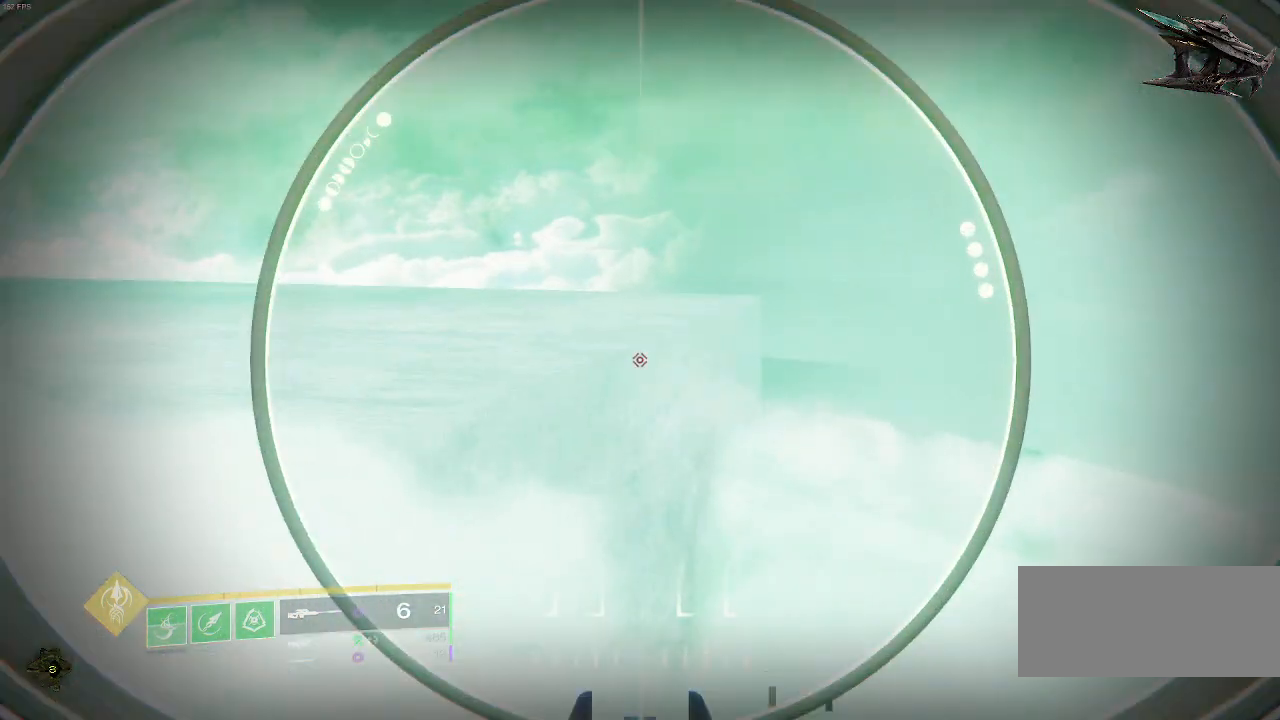
{"keys": [], "mouse": ["right"], "events": []}
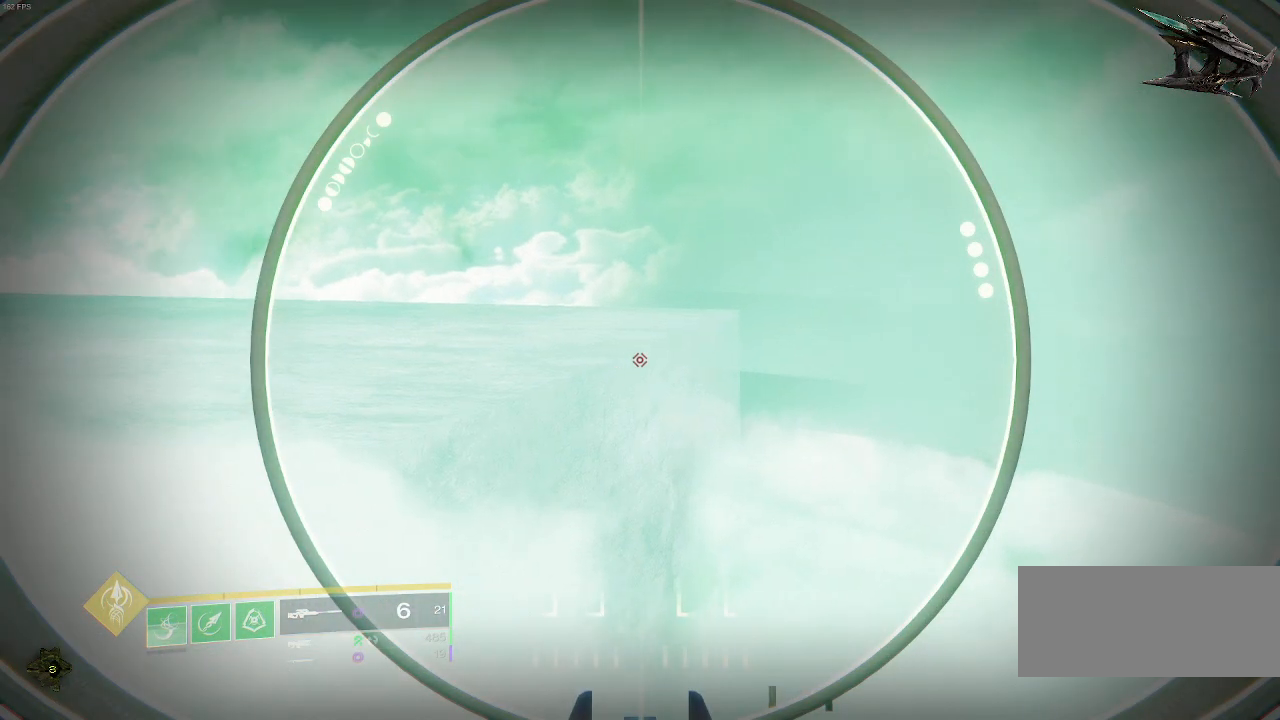
{"keys": [], "mouse": ["right"], "events": []}
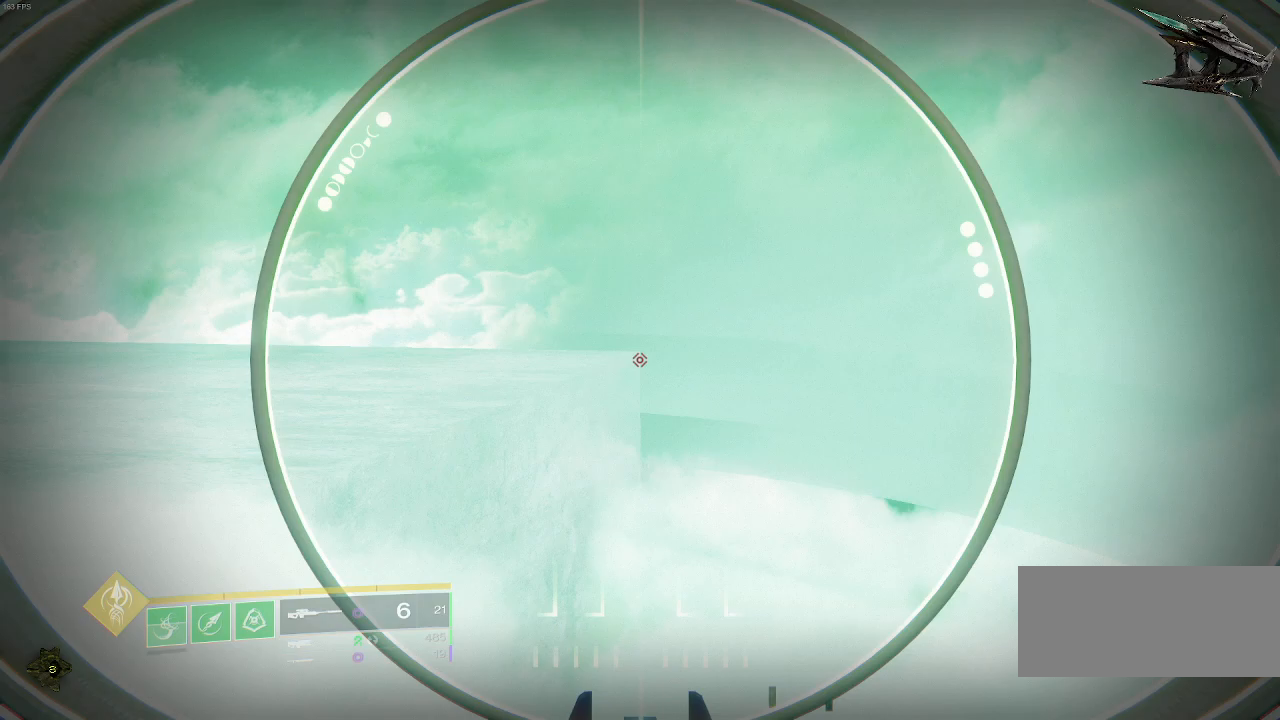
{"keys": [], "mouse": ["right"], "events": []}
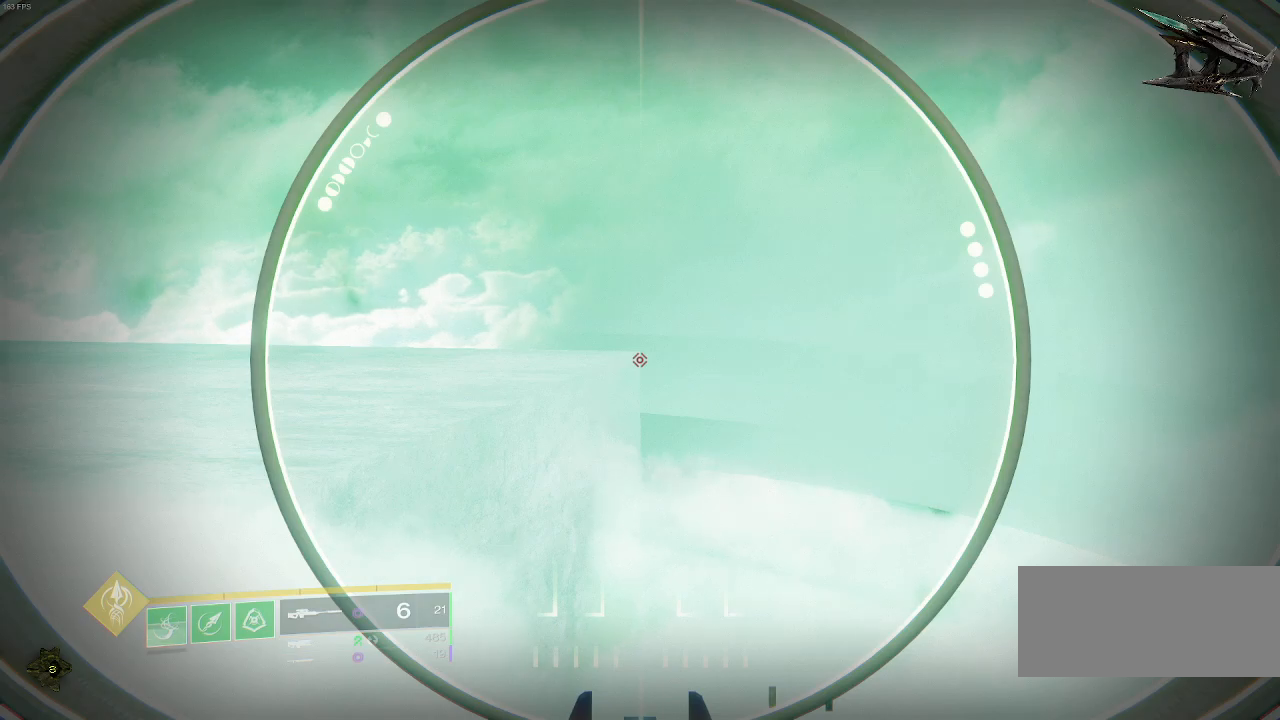
{"keys": [], "mouse": ["right"], "events": []}
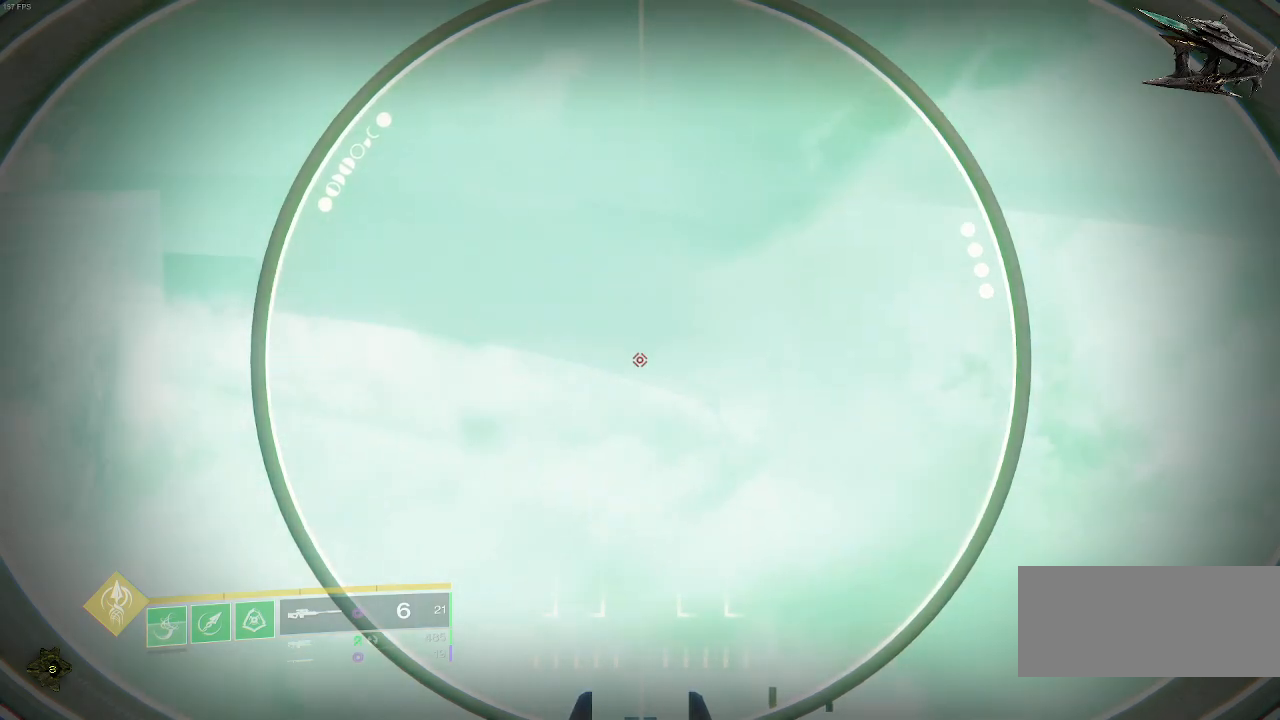
{"keys": [], "mouse": [], "events": [[433, "mouse_right", "up"]]}
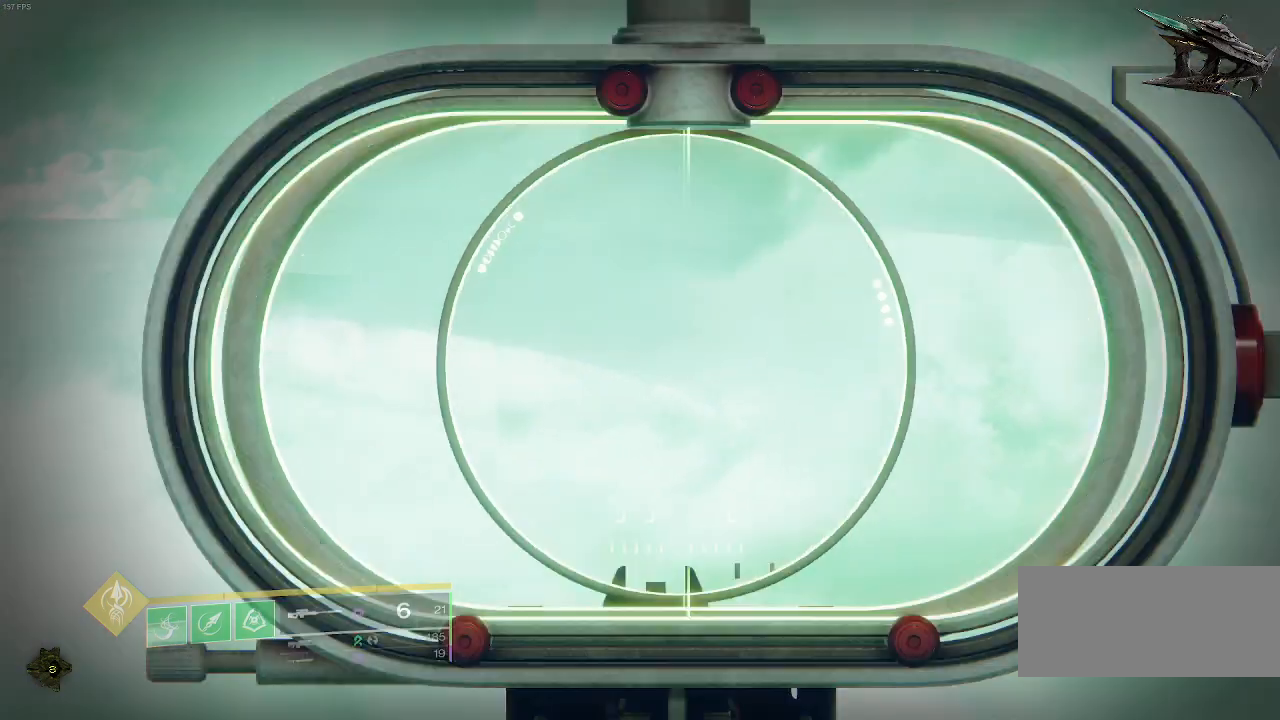
{"keys": [], "mouse": [], "events": []}